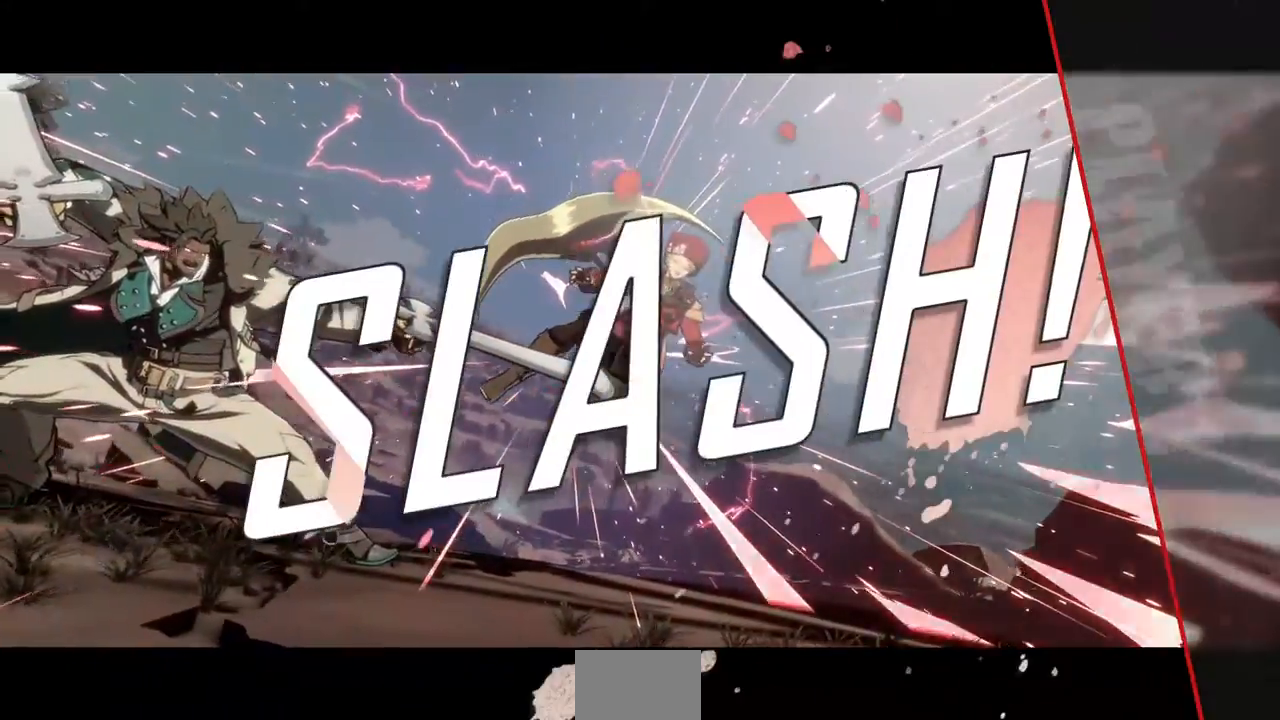
Gameplay with a controller (PlayStation layout); each line is a JSON object with the inputs held at the frame after it (dt_ms = milliseconds from this image to that frame). "events" lists button and stick changes between this image and that frame as [ms after this image, input, new state], when the widget could be followed in between. Not read: L3 R3 SELECT START.
{"dt_ms": 520, "buttons": [], "events": [[40, "CROSS", "up"], [200, "CROSS", "down"], [360, "CROSS", "up"]]}
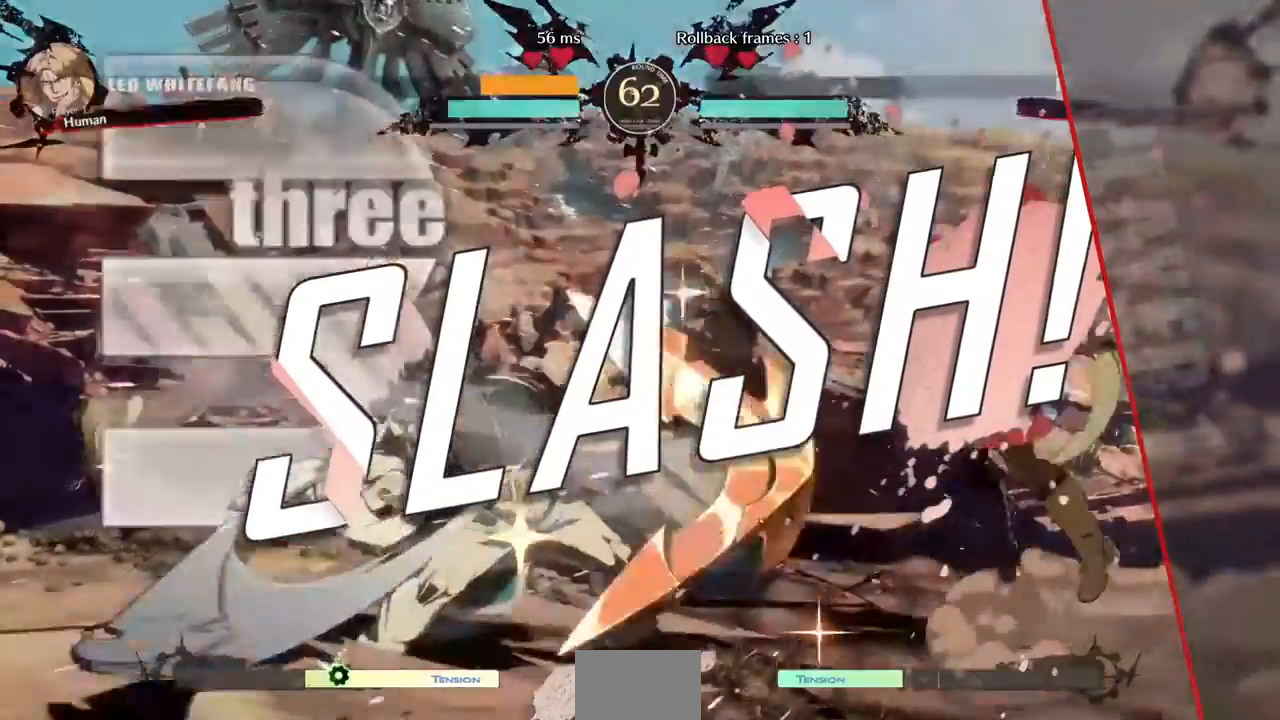
{"dt_ms": 480, "buttons": []}
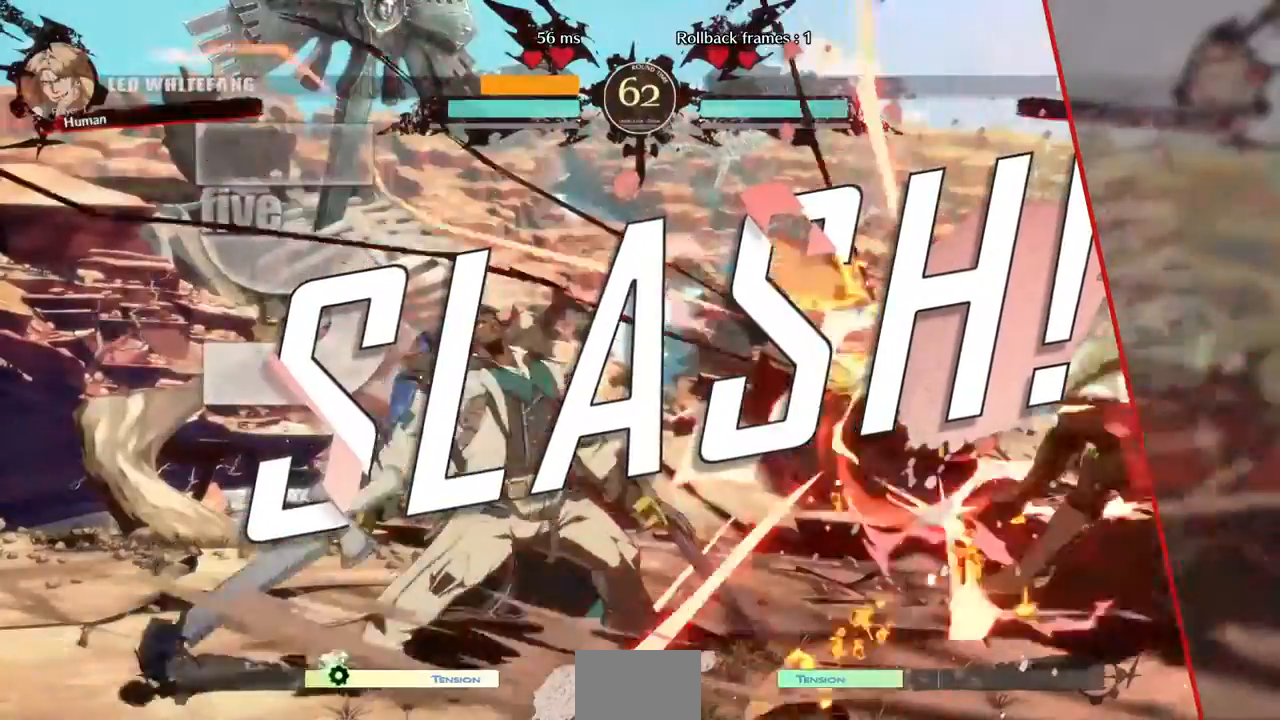
{"dt_ms": 520, "buttons": [], "events": [[40, "CROSS", "down"], [120, "CROSS", "up"], [240, "CROSS", "down"], [360, "CROSS", "up"], [440, "CROSS", "down"], [520, "CROSS", "up"]]}
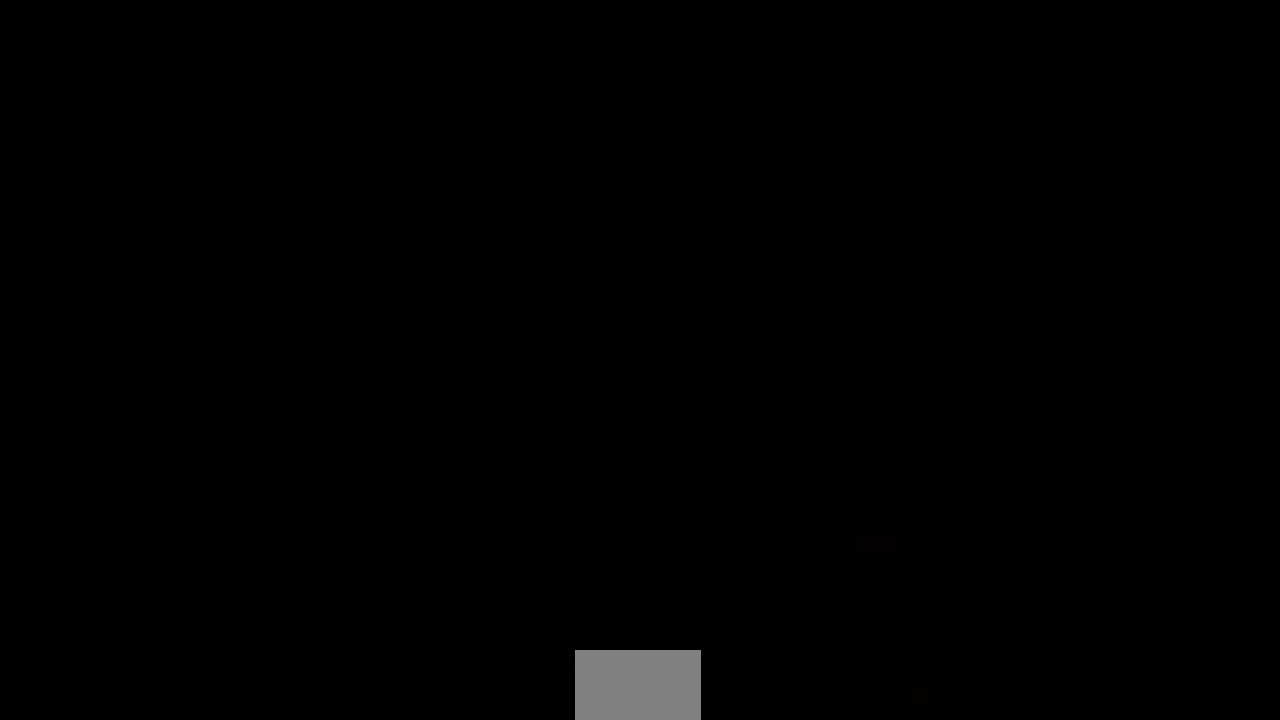
{"dt_ms": 480, "buttons": [], "events": []}
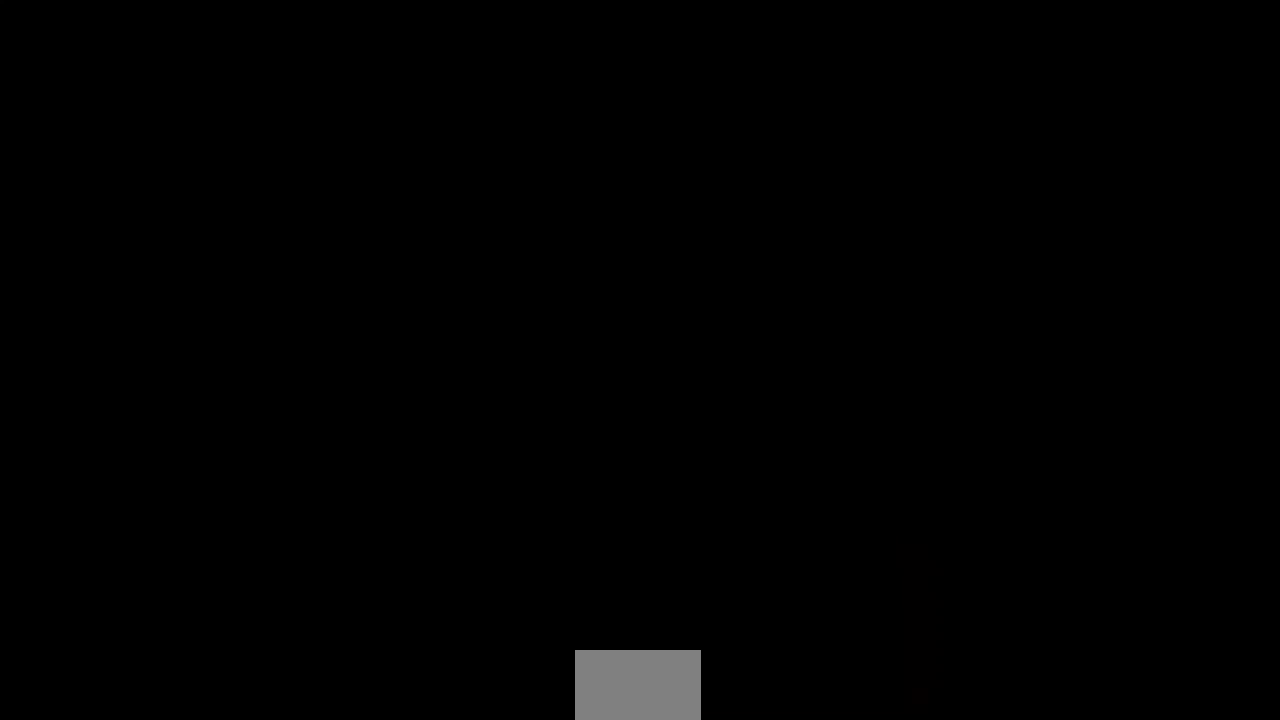
{"dt_ms": 520, "buttons": ["DPAD_UP", "DPAD_RIGHT"], "events": [[280, "DPAD_DOWN", "down"], [440, "DPAD_DOWN", "up"], [440, "DPAD_RIGHT", "down"], [520, "DPAD_UP", "down"]]}
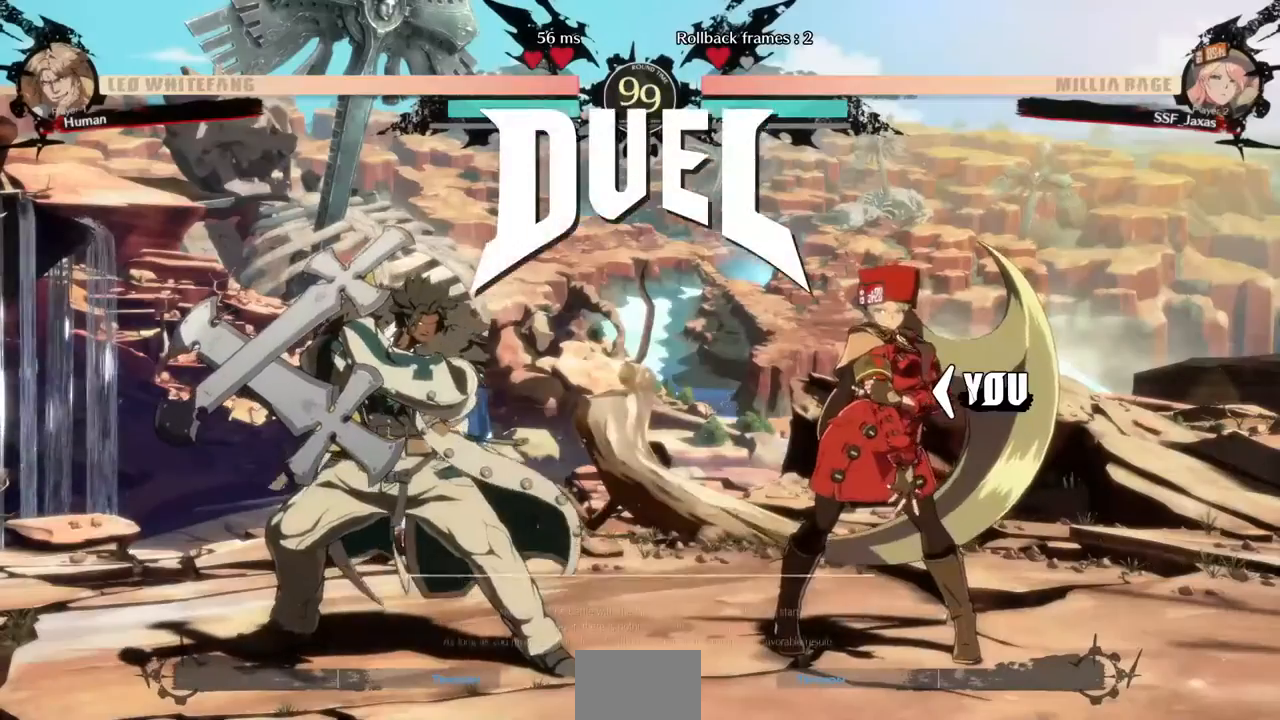
{"dt_ms": 1000, "buttons": ["DPAD_DOWN", "DPAD_LEFT"]}
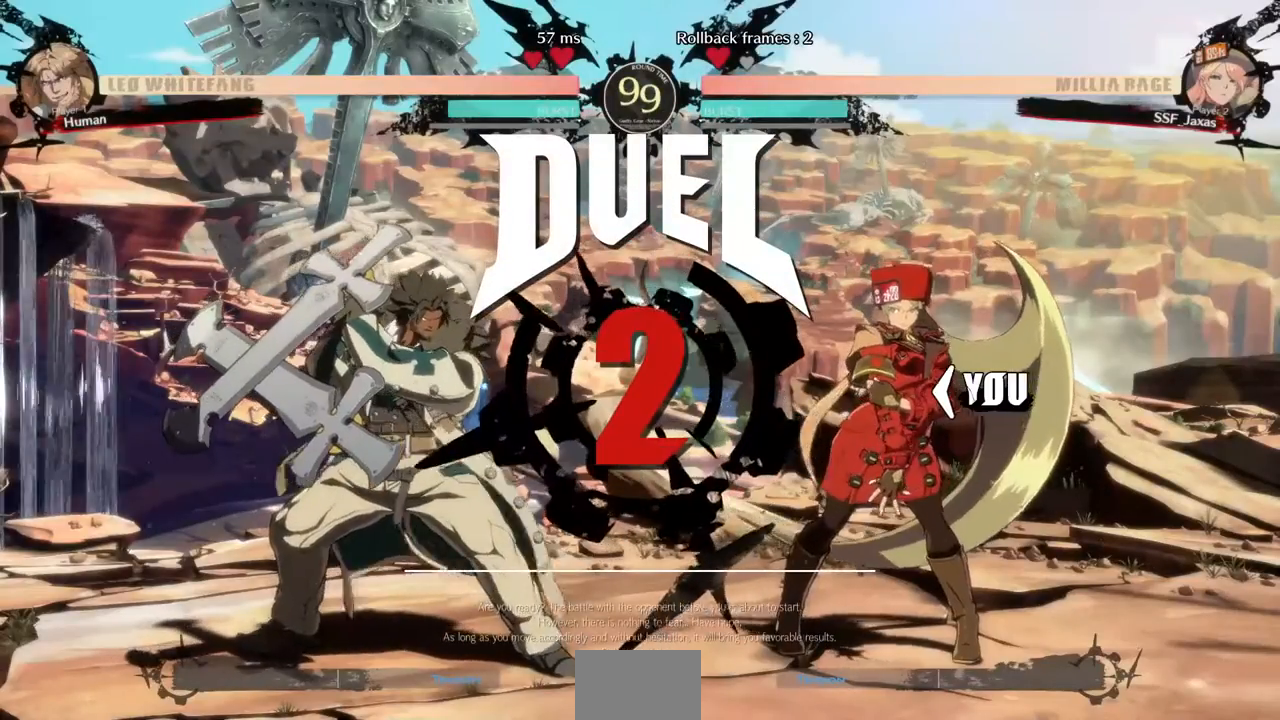
{"dt_ms": 480, "buttons": ["DPAD_RIGHT"], "events": [[40, "DPAD_LEFT", "up"], [80, "DPAD_RIGHT", "down"], [120, "DPAD_DOWN", "up"]]}
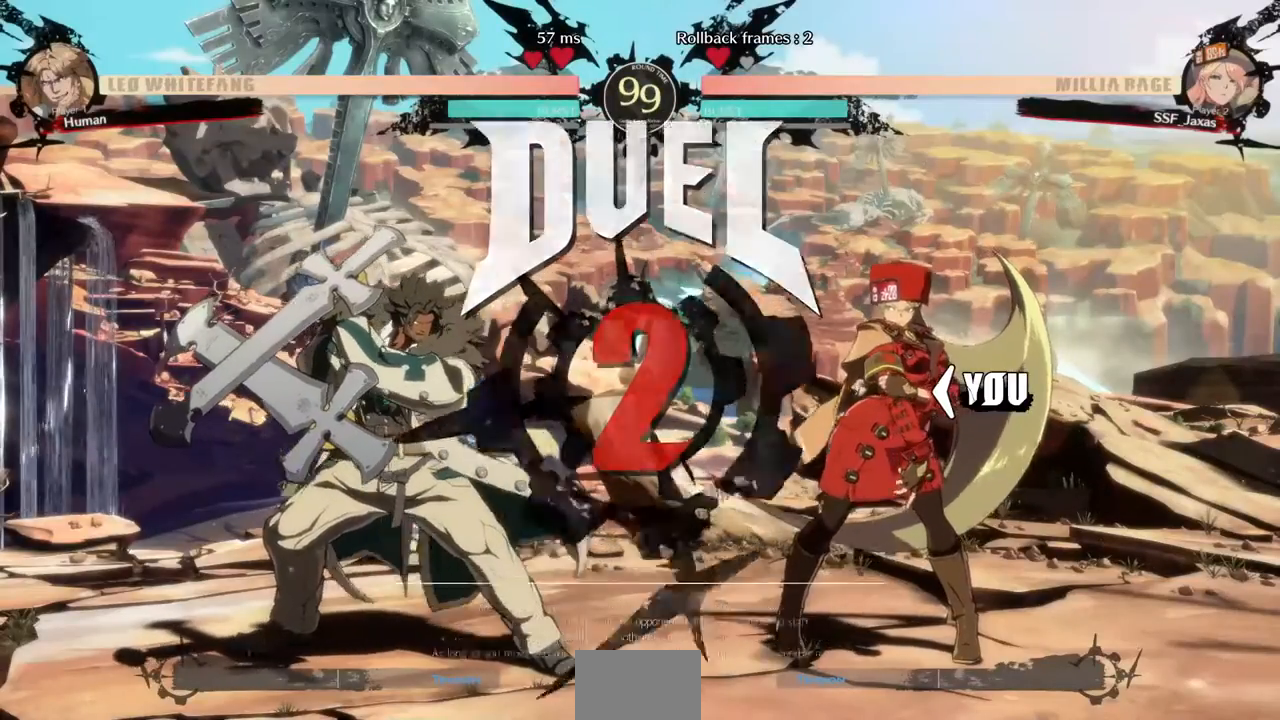
{"dt_ms": 520, "buttons": ["DPAD_RIGHT"], "events": [[40, "DPAD_DOWN", "down"], [40, "DPAD_LEFT", "down"], [40, "DPAD_RIGHT", "up"], [160, "DPAD_LEFT", "up"], [200, "DPAD_RIGHT", "down"], [240, "DPAD_DOWN", "up"]]}